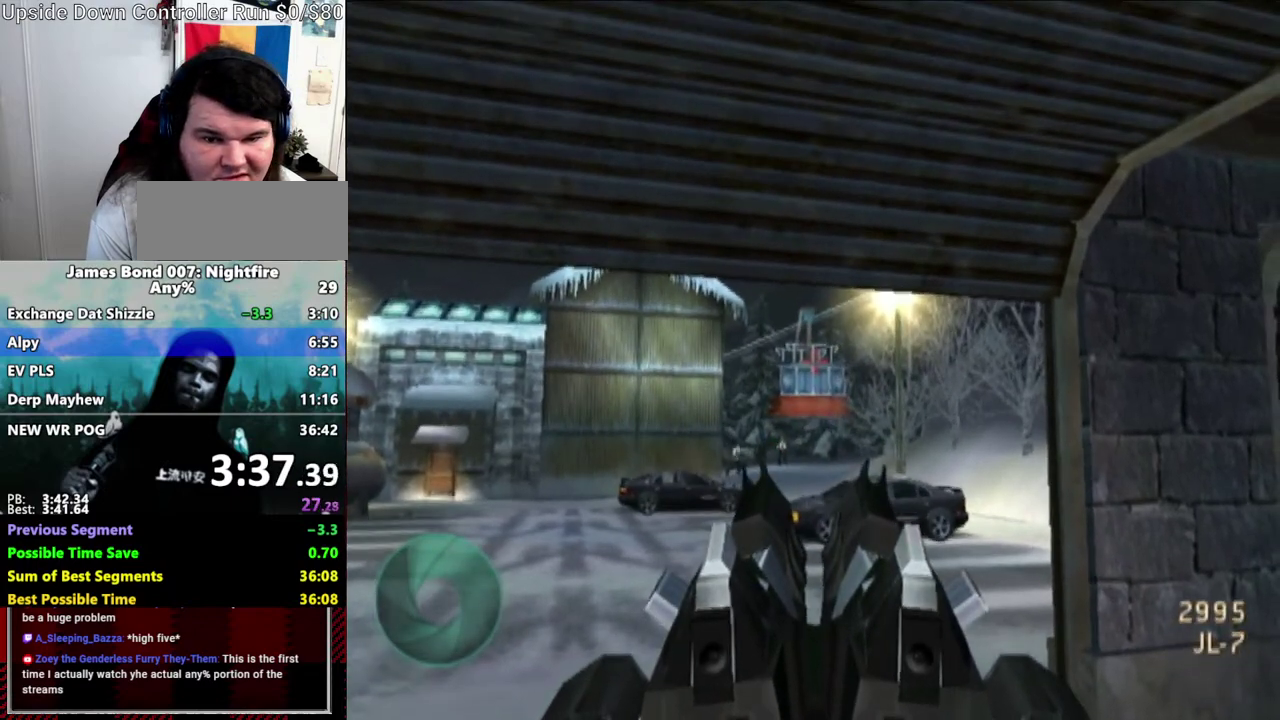
Gameplay with a controller (Nintendo layout); each line is a JSON object with the inputs held at the frame after it. "events" lists button and stick changes between this image and that frame as [ms after this image, input, new state], when the widget could be followed in between. Not read: L3 R1 R3 START left_stick.
{"buttons": ["L1"], "right_stick": "up", "events": [[200, "L1", "down"], [200, "right_stick", "up"], [250, "right_stick", "center"], [500, "right_stick", "up"]]}
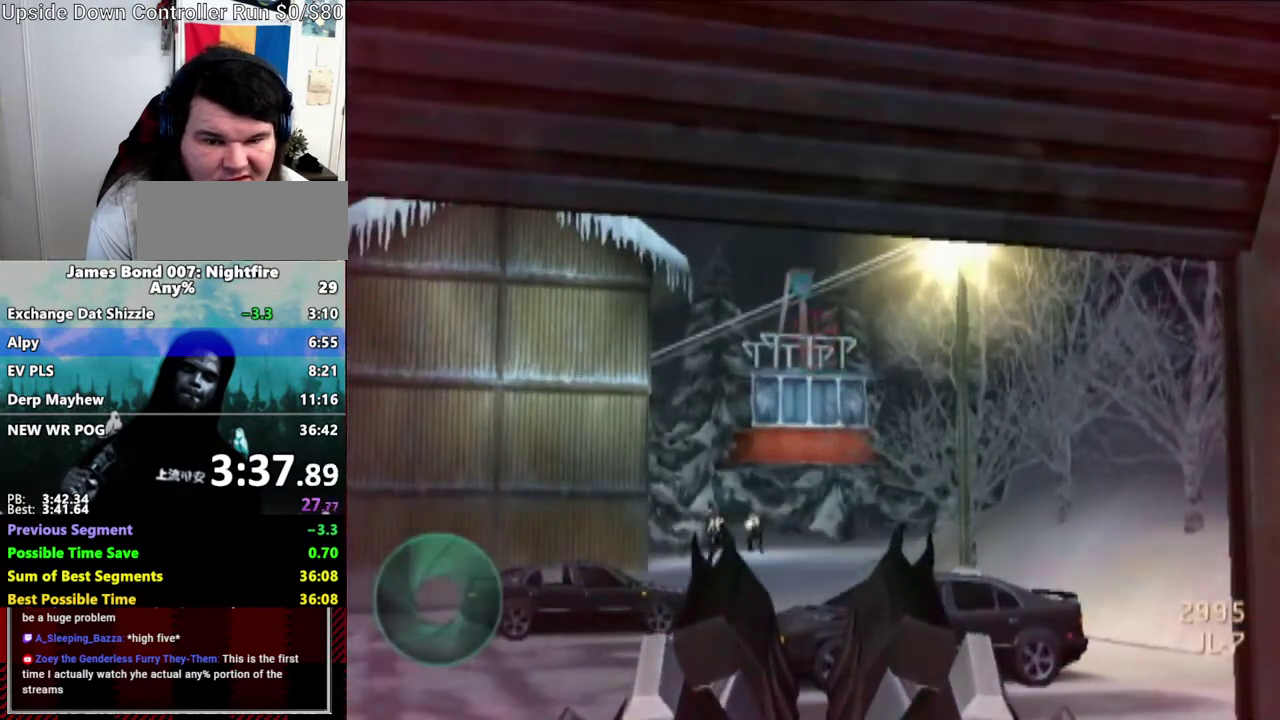
{"buttons": ["L1"], "right_stick": "center", "events": [[100, "right_stick", "center"]]}
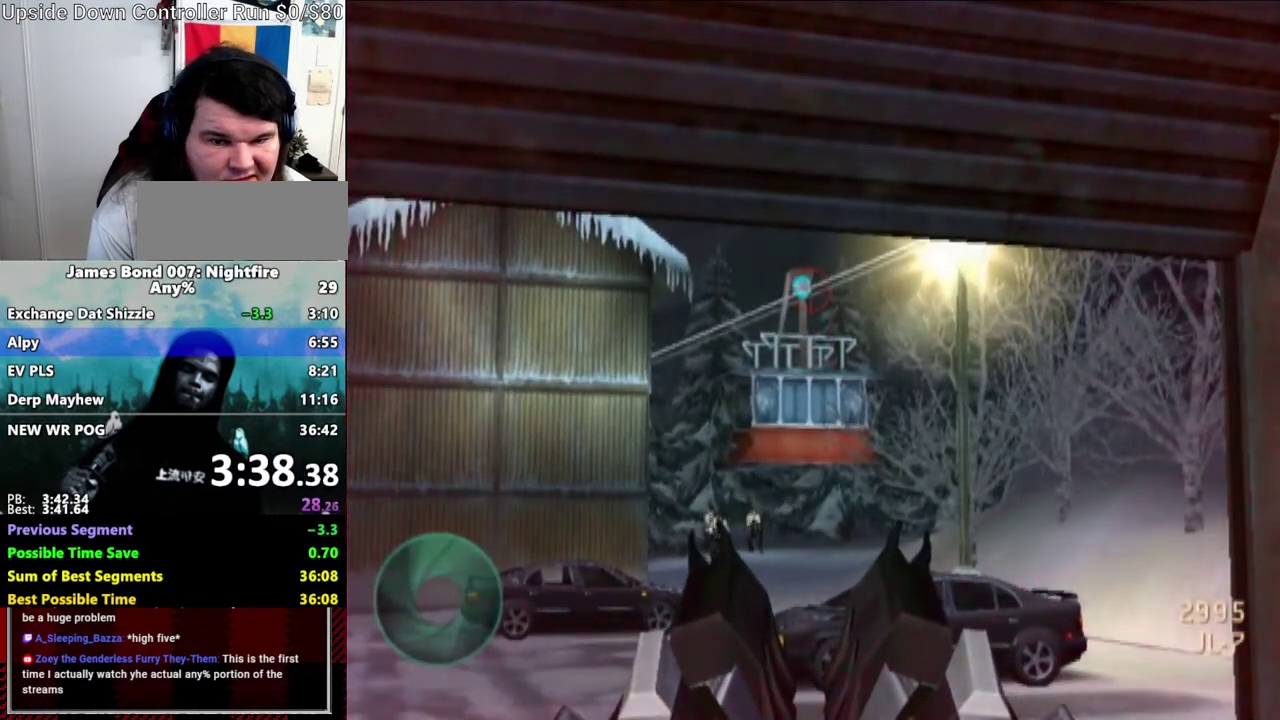
{"buttons": ["L1"], "right_stick": "center", "events": []}
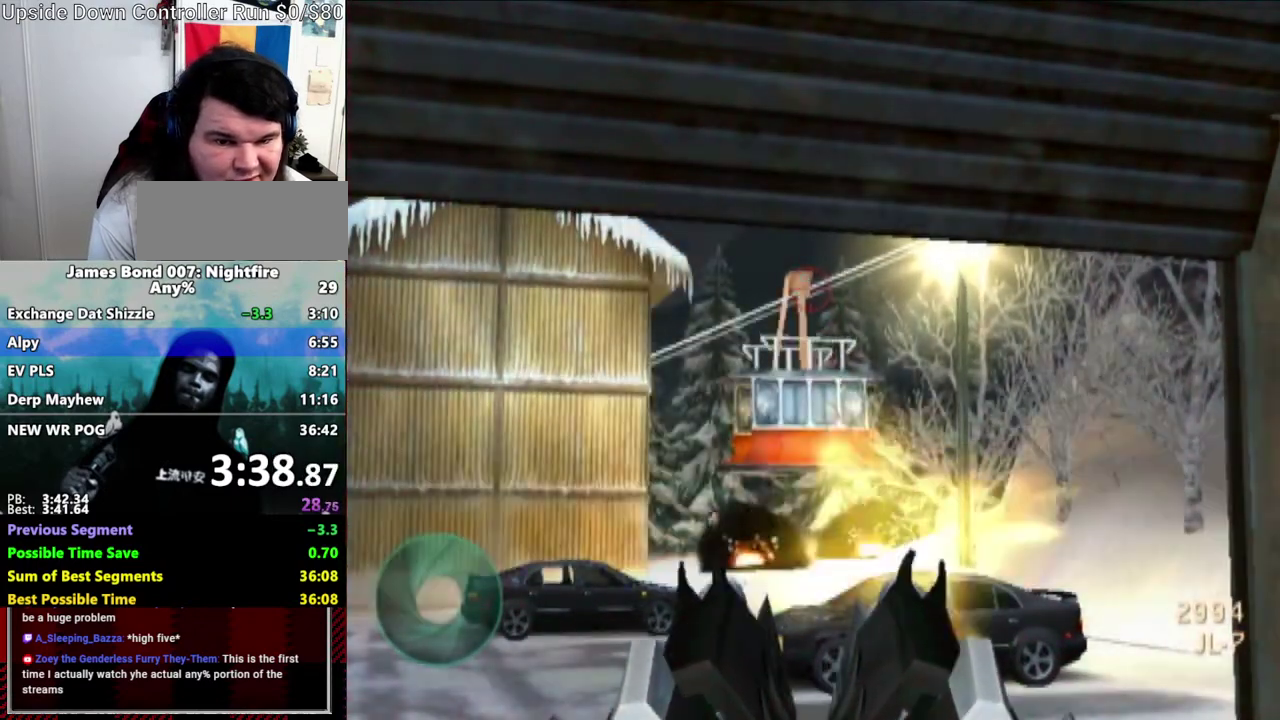
{"buttons": [], "right_stick": "center", "events": [[267, "L1", "up"]]}
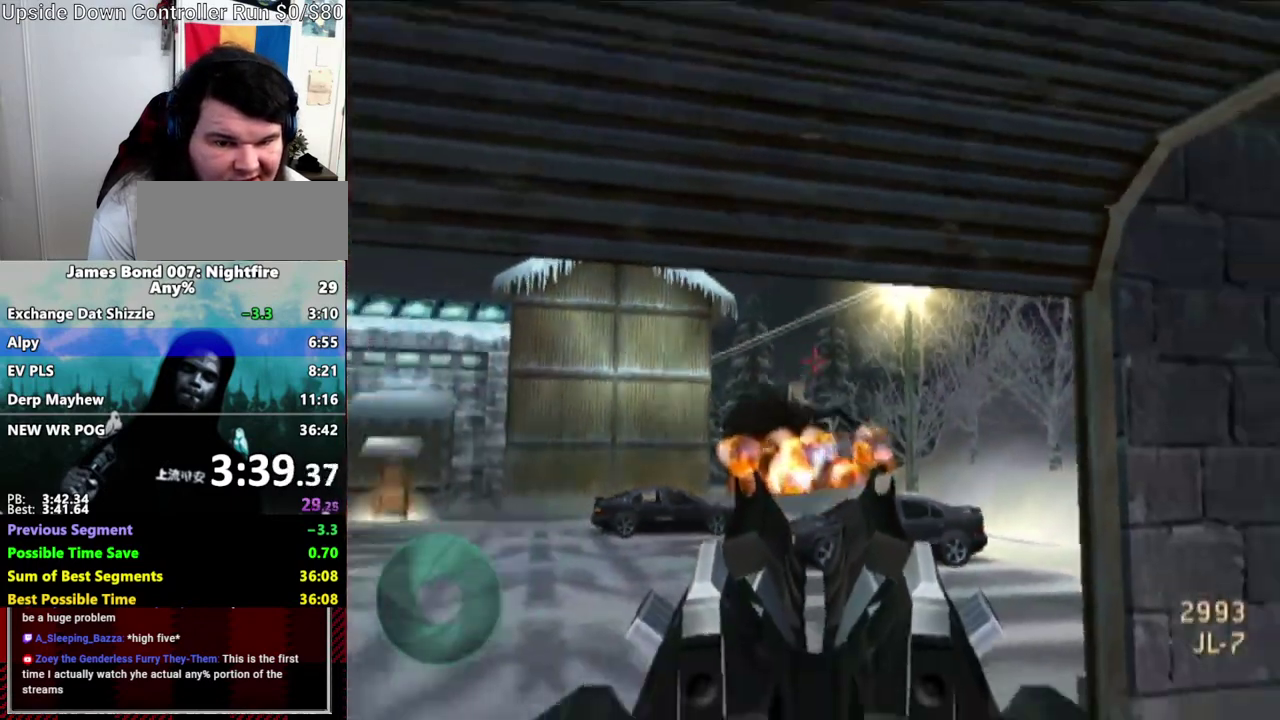
{"buttons": [], "right_stick": "down-left", "events": [[433, "right_stick", "down-left"]]}
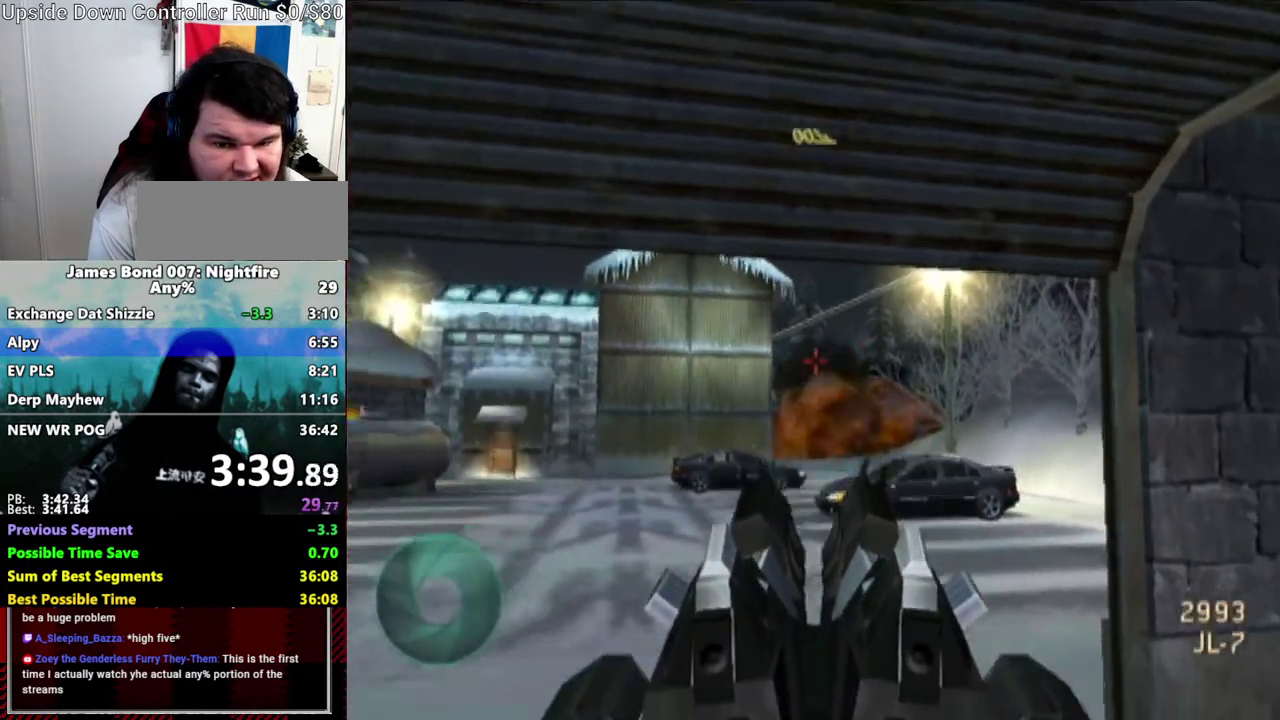
{"buttons": [], "right_stick": "center", "events": [[250, "right_stick", "center"]]}
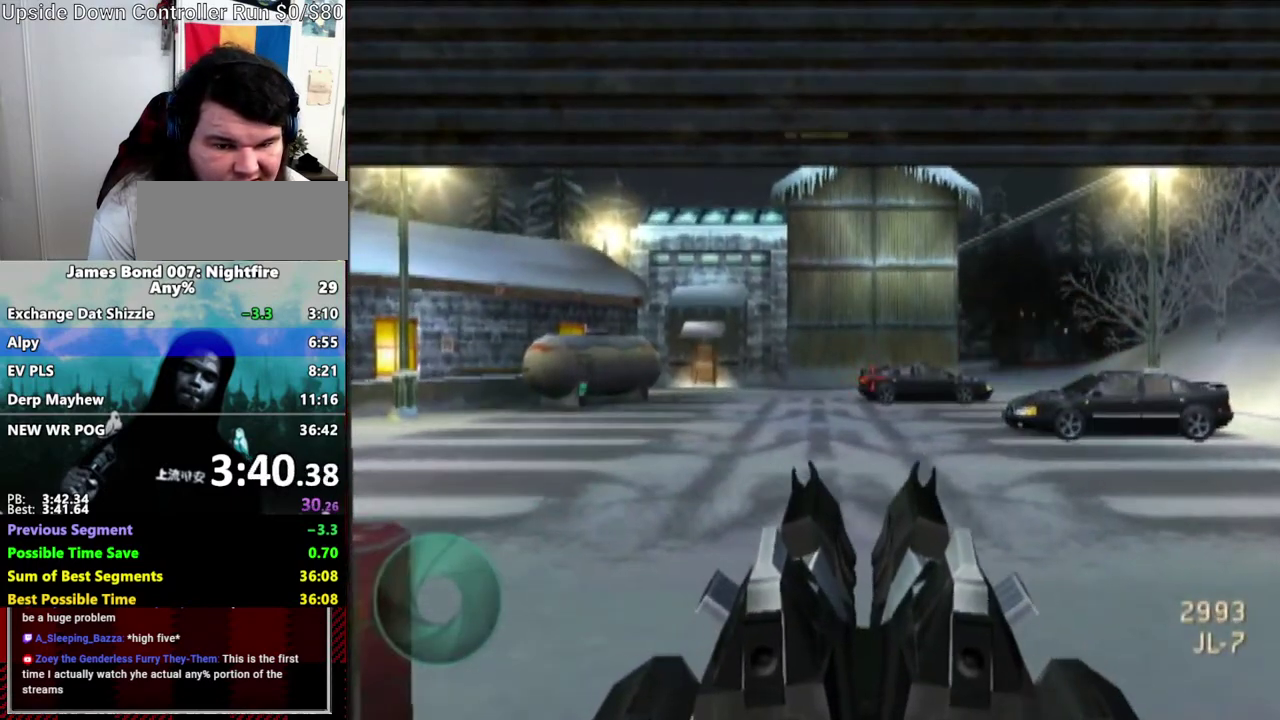
{"buttons": [], "right_stick": "center", "events": []}
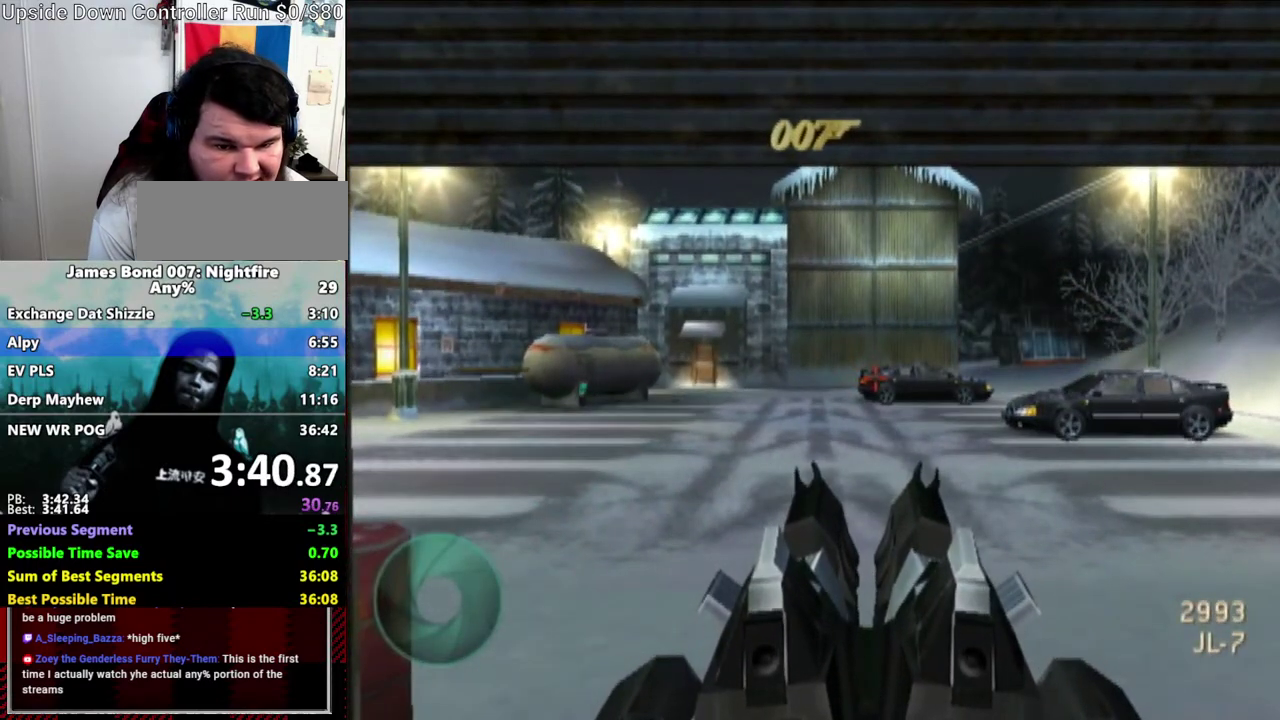
{"buttons": [], "right_stick": "center", "events": []}
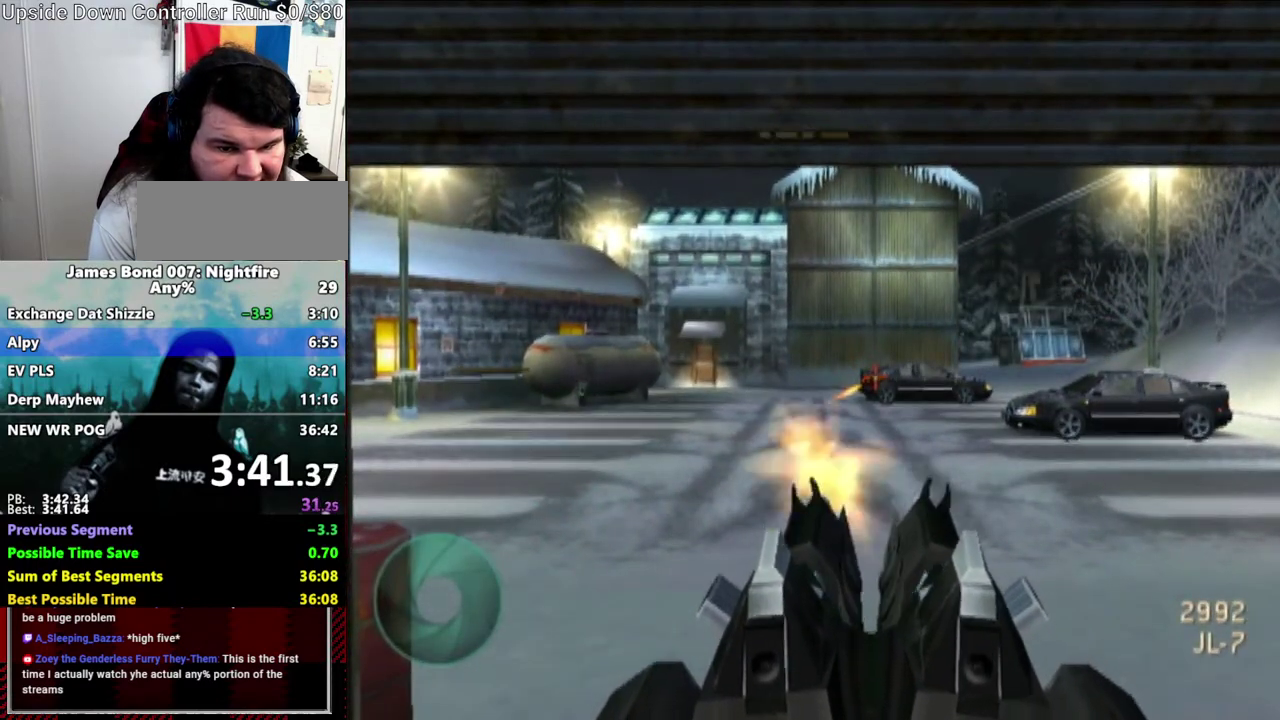
{"buttons": [], "right_stick": "center", "events": []}
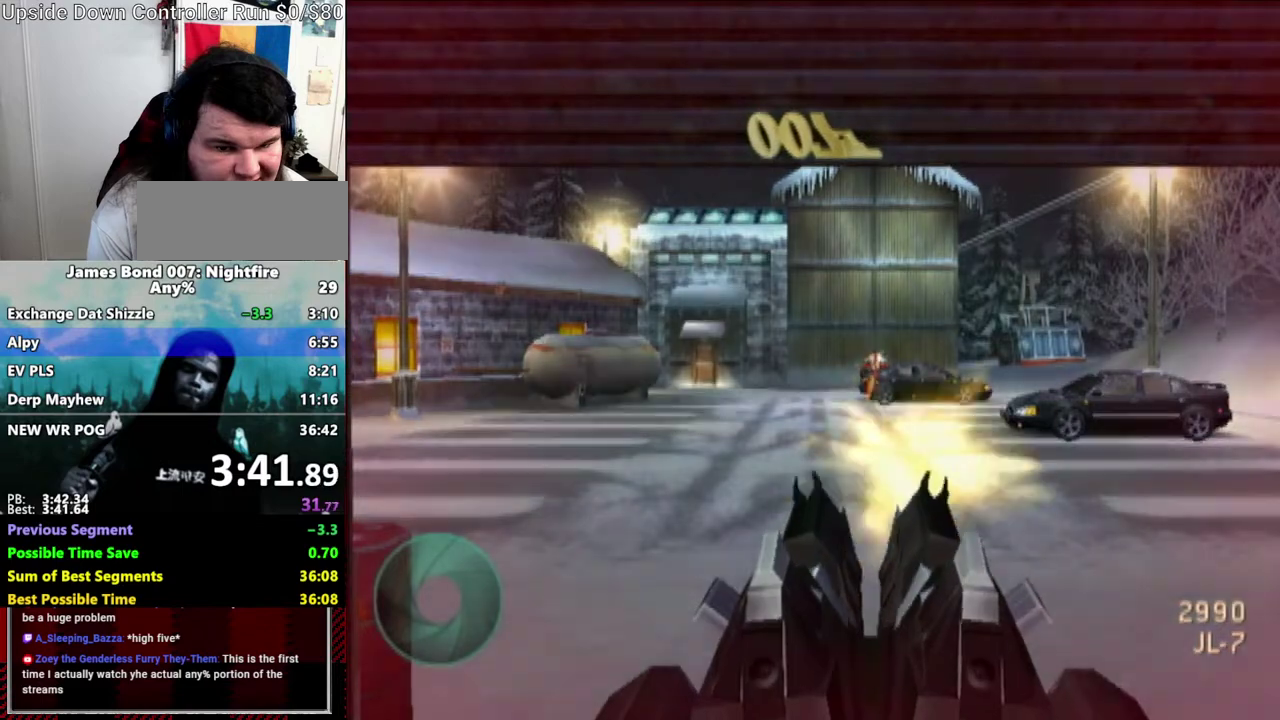
{"buttons": [], "right_stick": "center", "events": []}
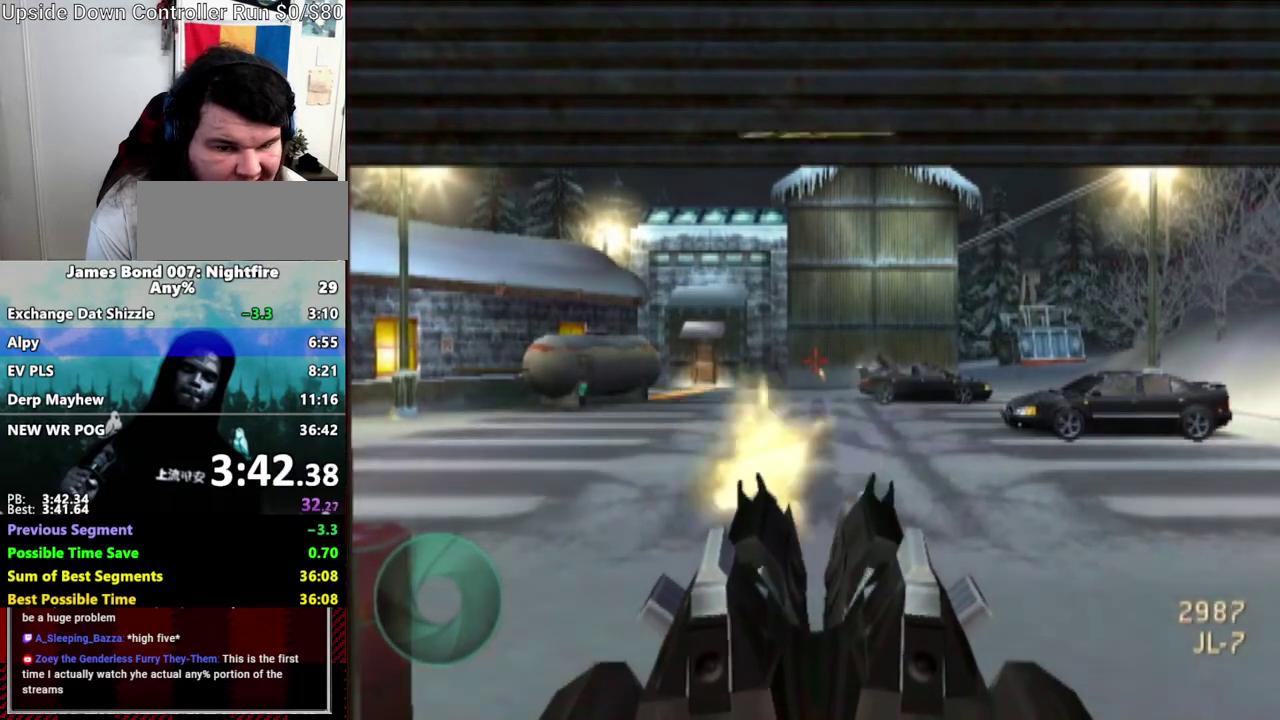
{"buttons": [], "right_stick": "center", "events": []}
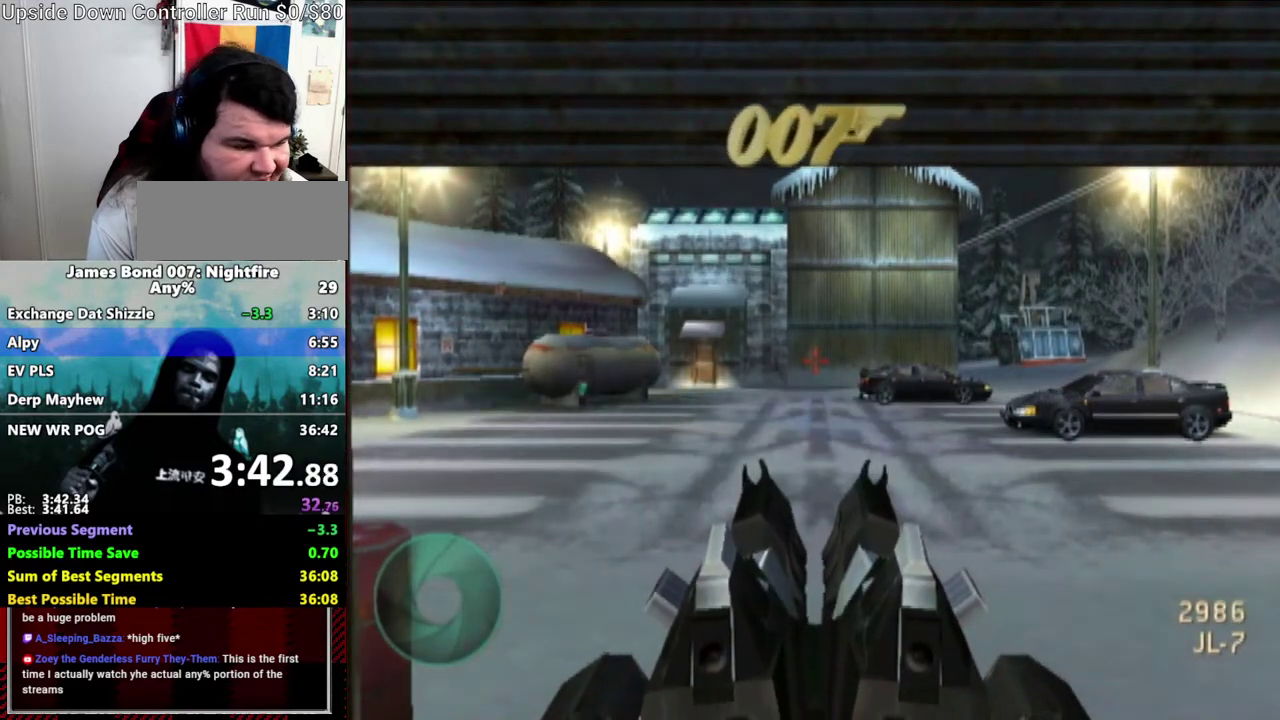
{"buttons": [], "right_stick": "center", "events": []}
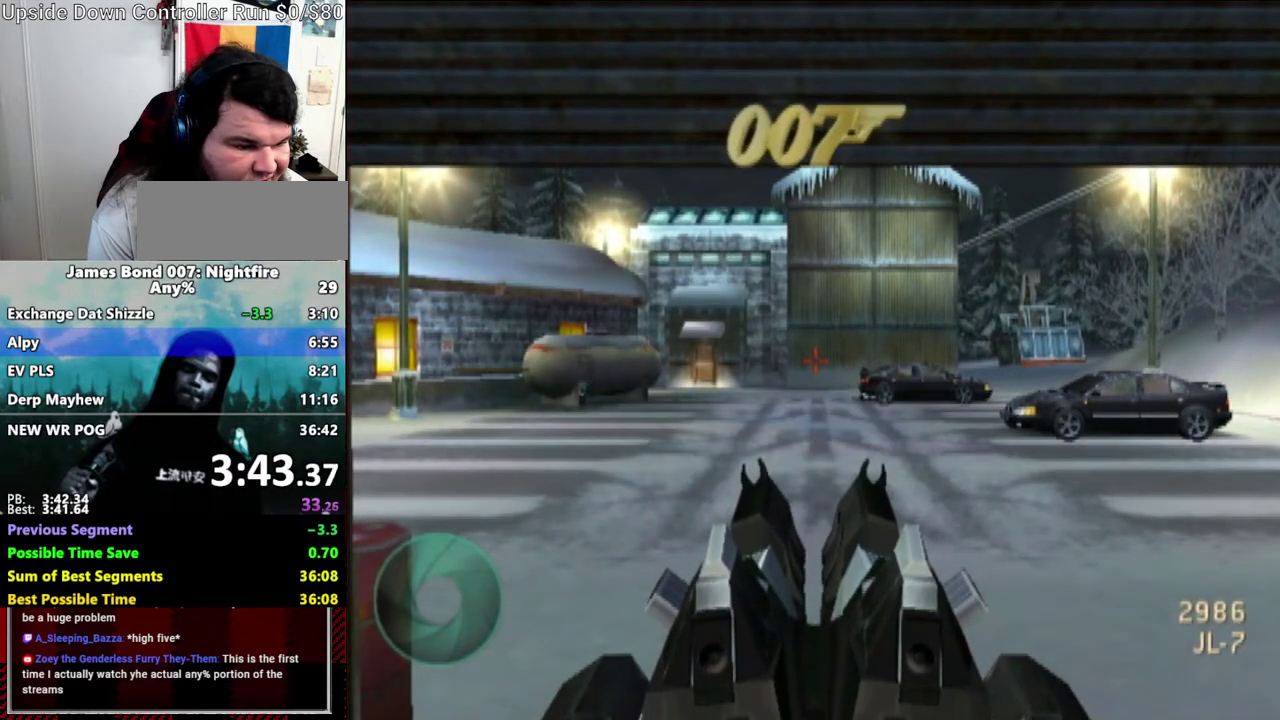
{"buttons": [], "right_stick": "center", "events": []}
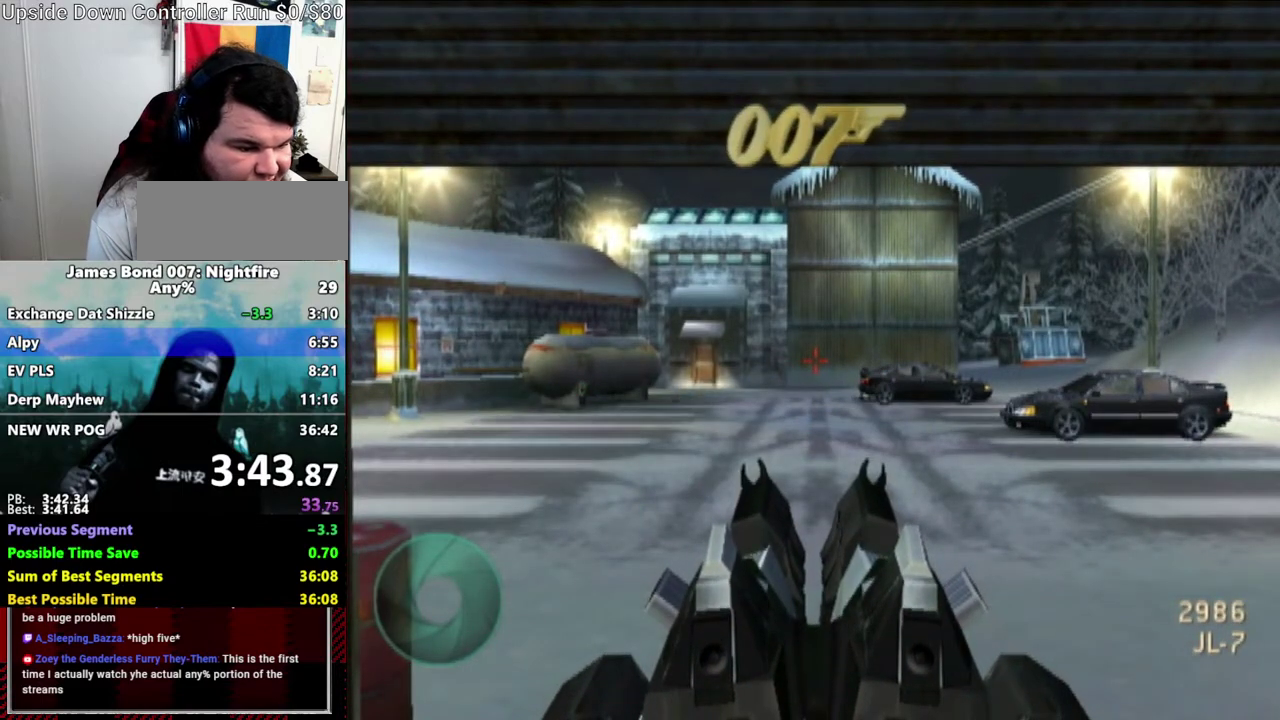
{"buttons": [], "right_stick": "left", "events": [[467, "right_stick", "left"]]}
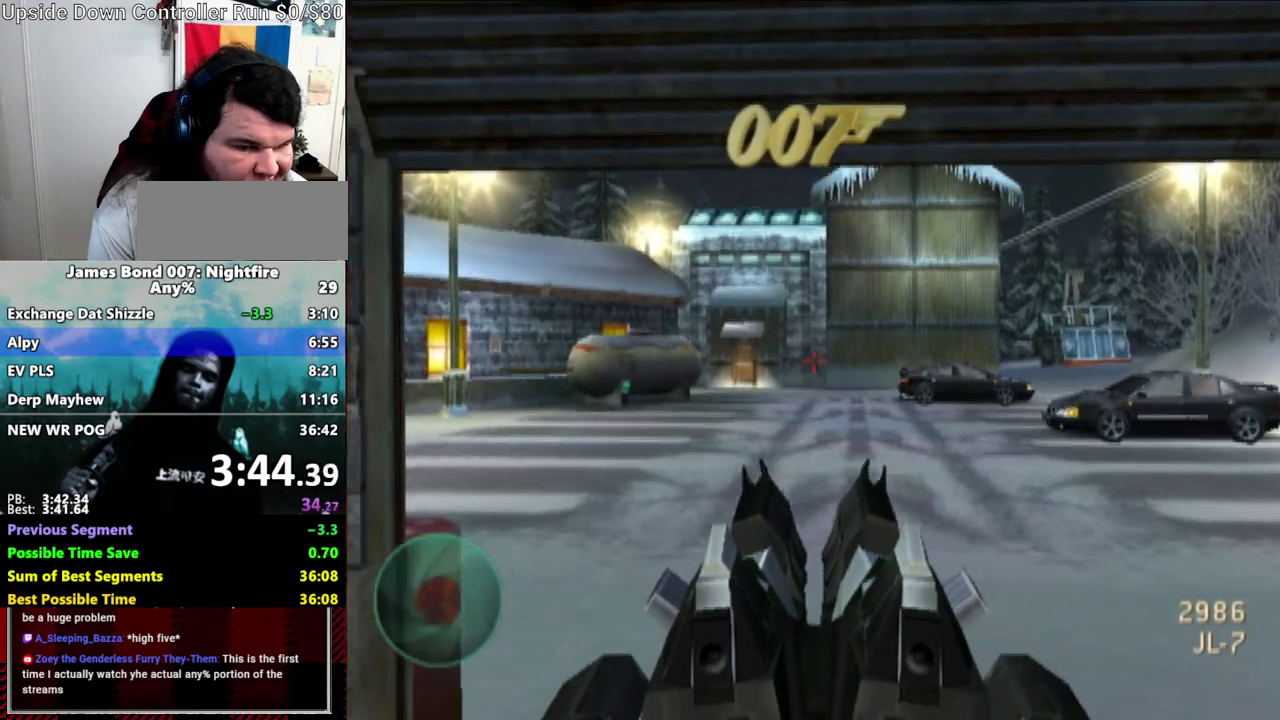
{"buttons": [], "right_stick": "left", "events": []}
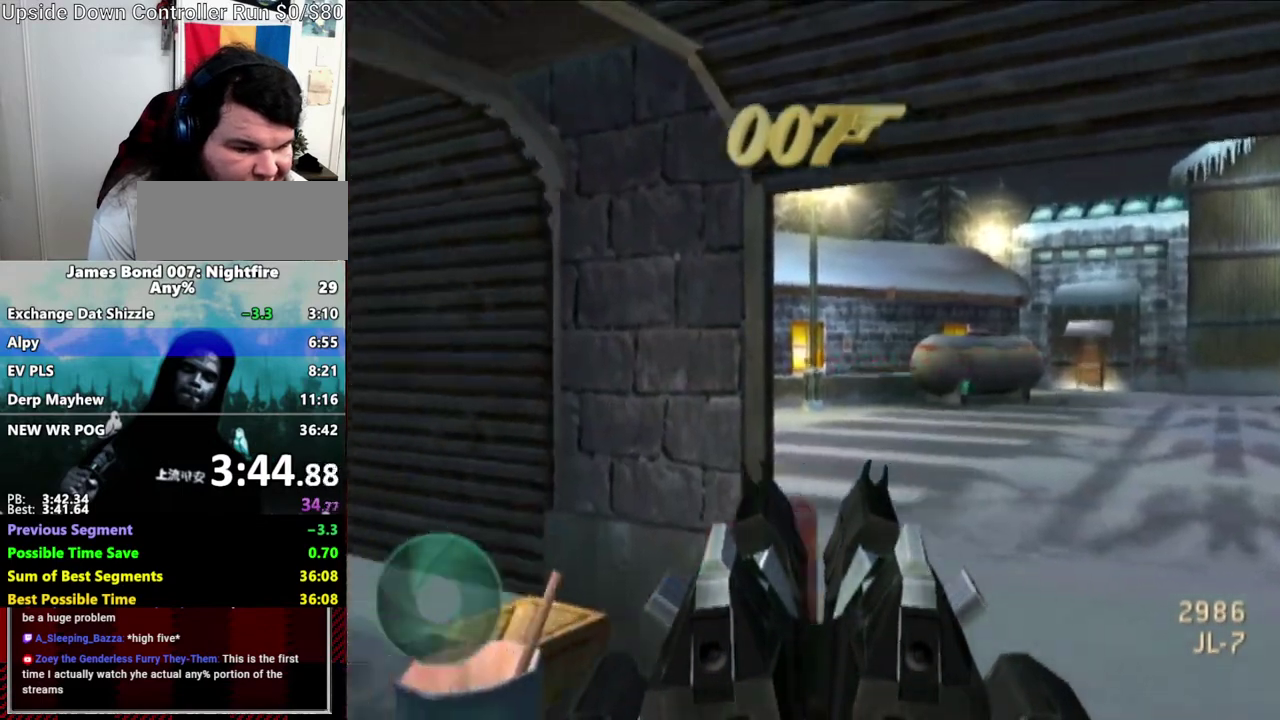
{"buttons": [], "right_stick": "center", "events": [[417, "right_stick", "down-left"], [467, "right_stick", "center"]]}
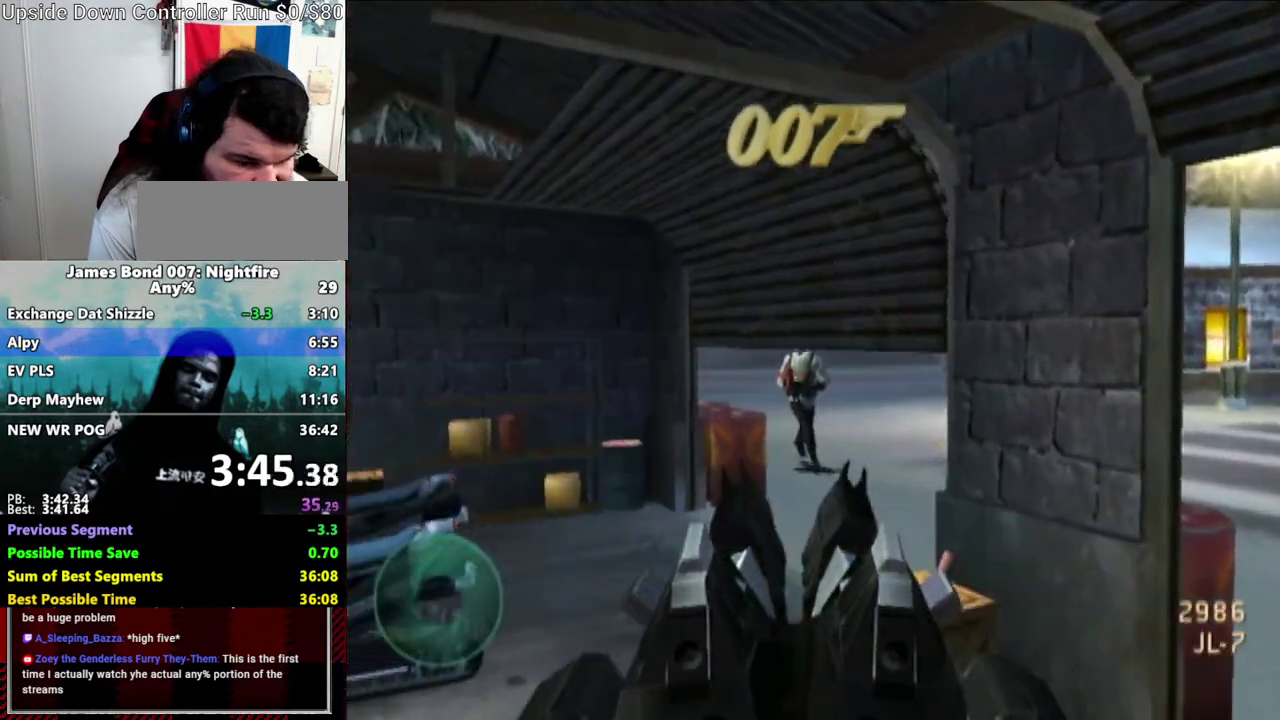
{"buttons": [], "right_stick": "down-right"}
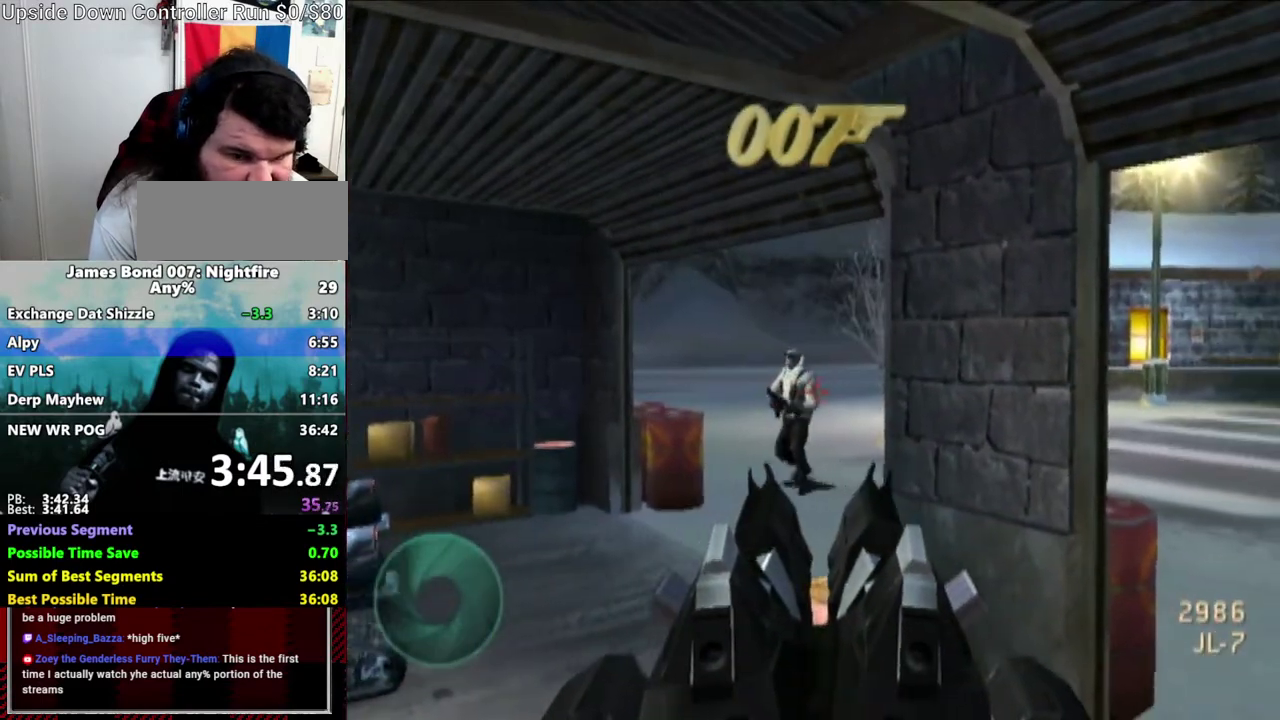
{"buttons": [], "right_stick": "center"}